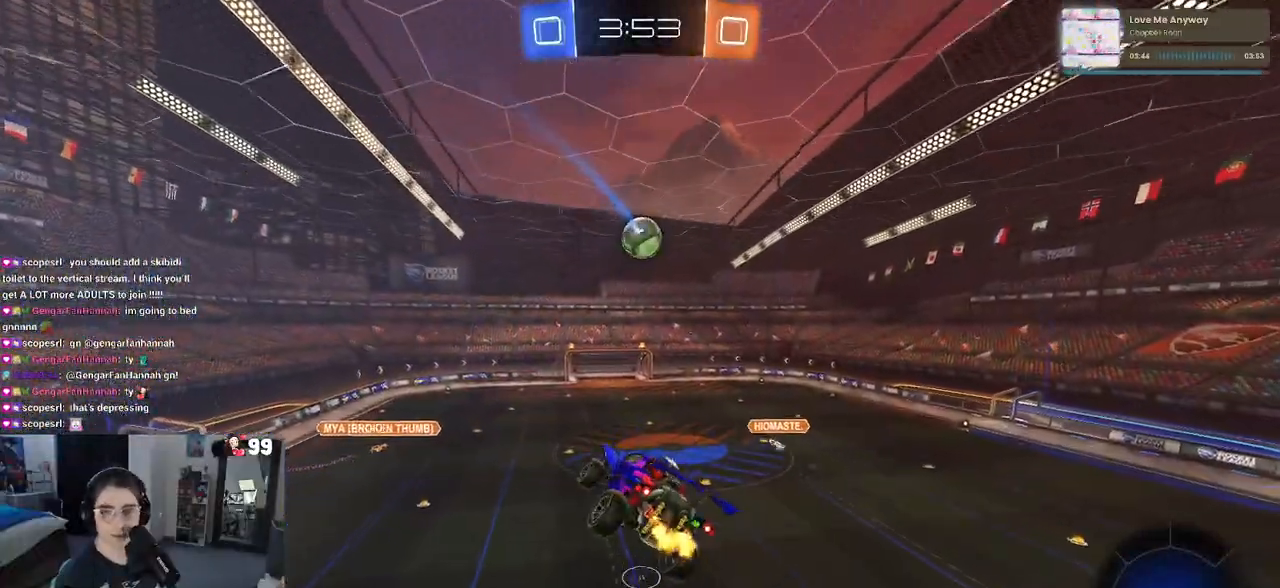
Gameplay with a controller (PlayStation layout); each line is a JSON object with the inputs held at the frame after it (dt_ms = milliseconds from this image to that frame). "events" lists button and stick changes between this image and that frame as [ms after this image, input, new state], when the widget could be followed in between.
{"dt_ms": 500, "buttons": ["R2"], "left_stick": "center", "right_stick": "center", "events": []}
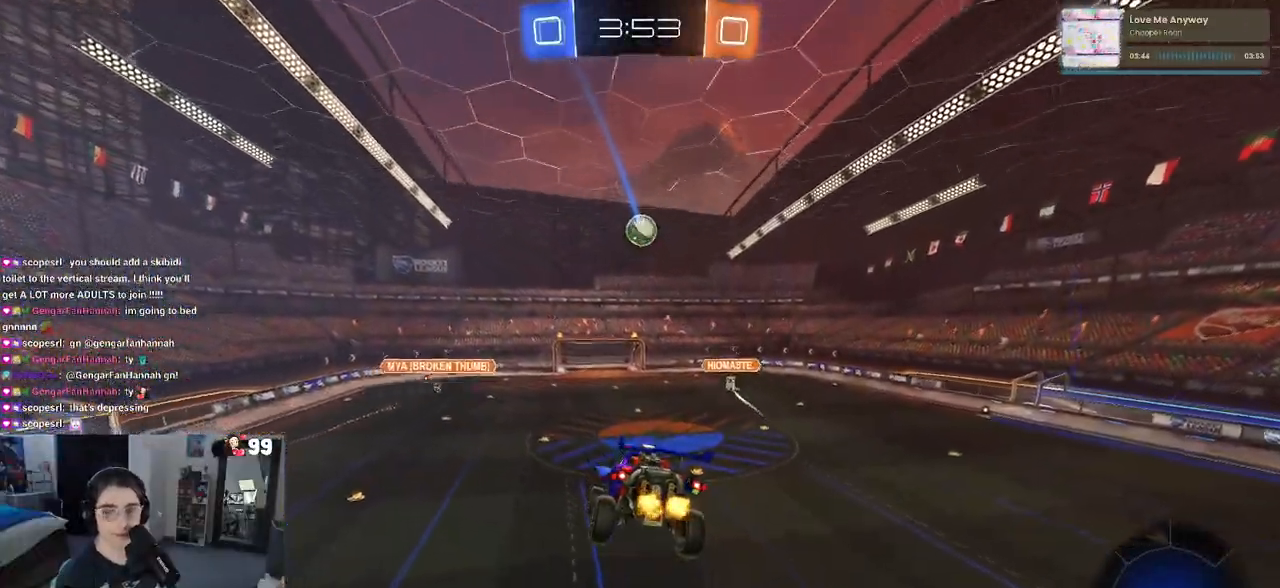
{"dt_ms": 500, "buttons": ["R2"], "left_stick": "left", "right_stick": "center", "events": [[217, "left_stick", "right"], [250, "SQUARE", "down"], [283, "left_stick", "center"], [350, "SQUARE", "up"], [383, "left_stick", "left"]]}
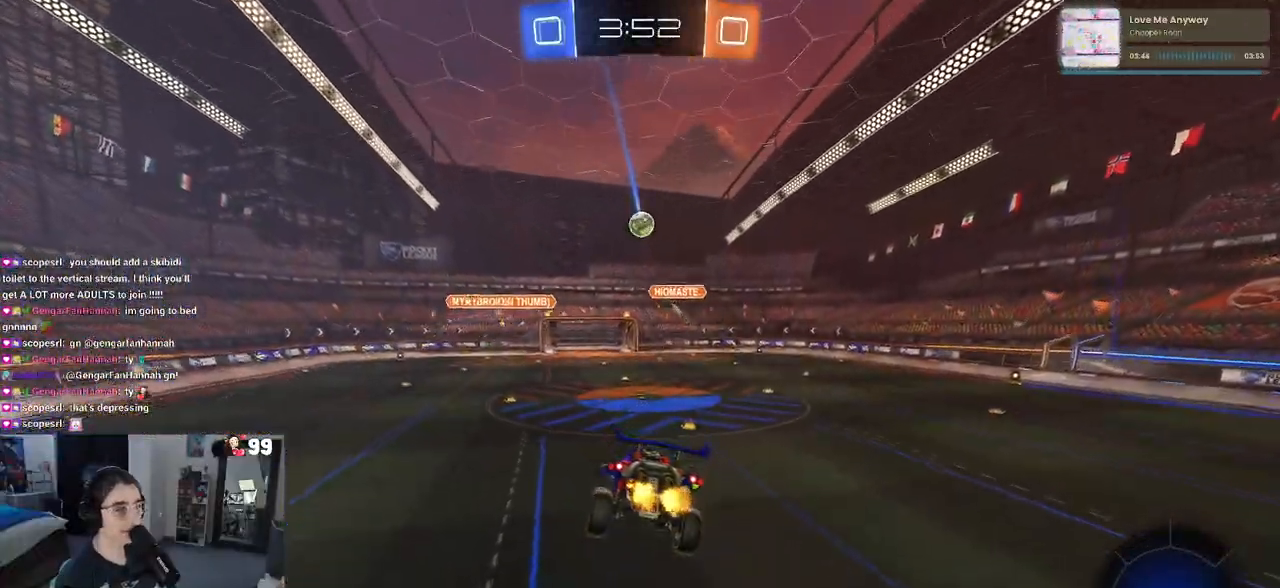
{"dt_ms": 500, "buttons": ["R2"], "left_stick": "center", "right_stick": "center", "events": [[33, "left_stick", "center"]]}
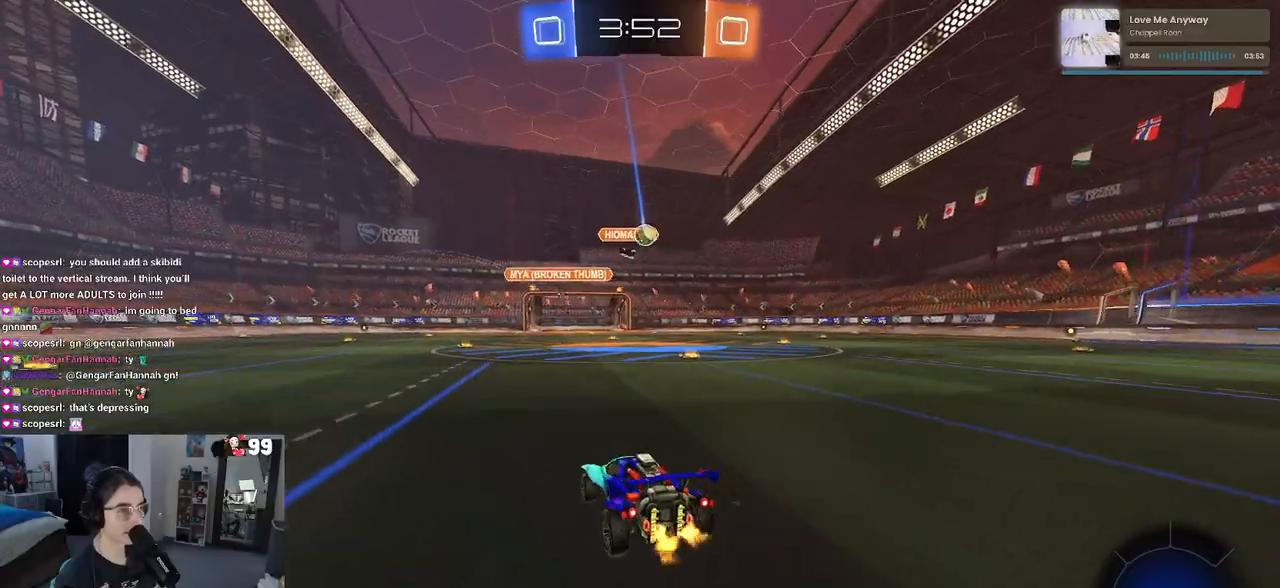
{"dt_ms": 500, "buttons": ["R2"], "left_stick": "right", "right_stick": "center", "events": [[300, "left_stick", "right"]]}
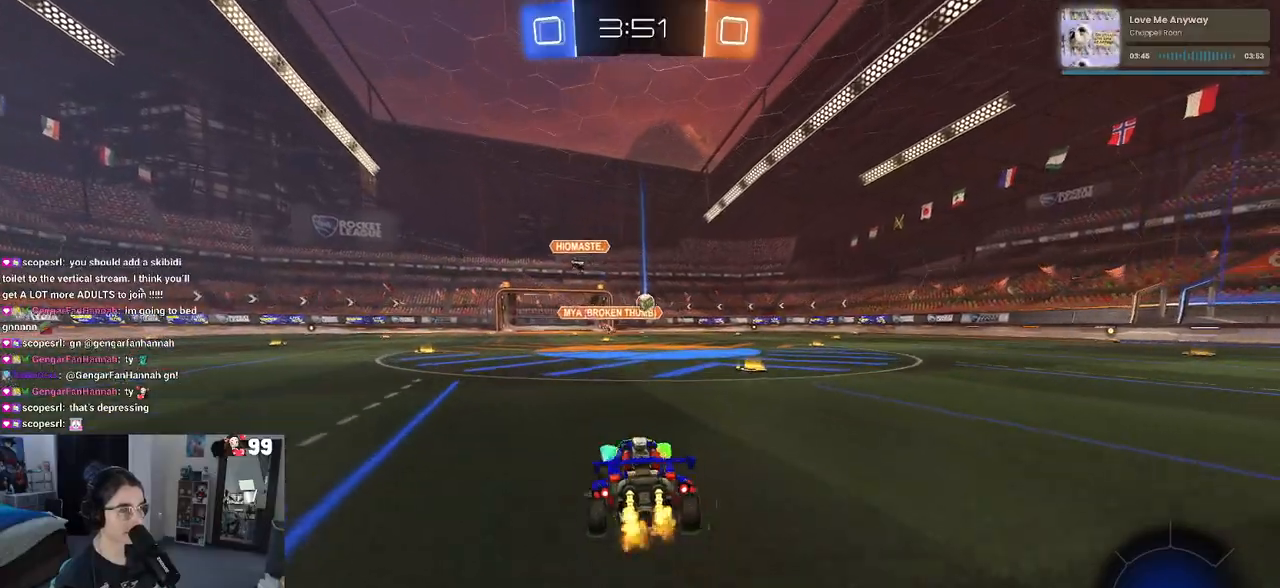
{"dt_ms": 500, "buttons": ["R2"], "left_stick": "center", "right_stick": "center", "events": [[183, "left_stick", "center"]]}
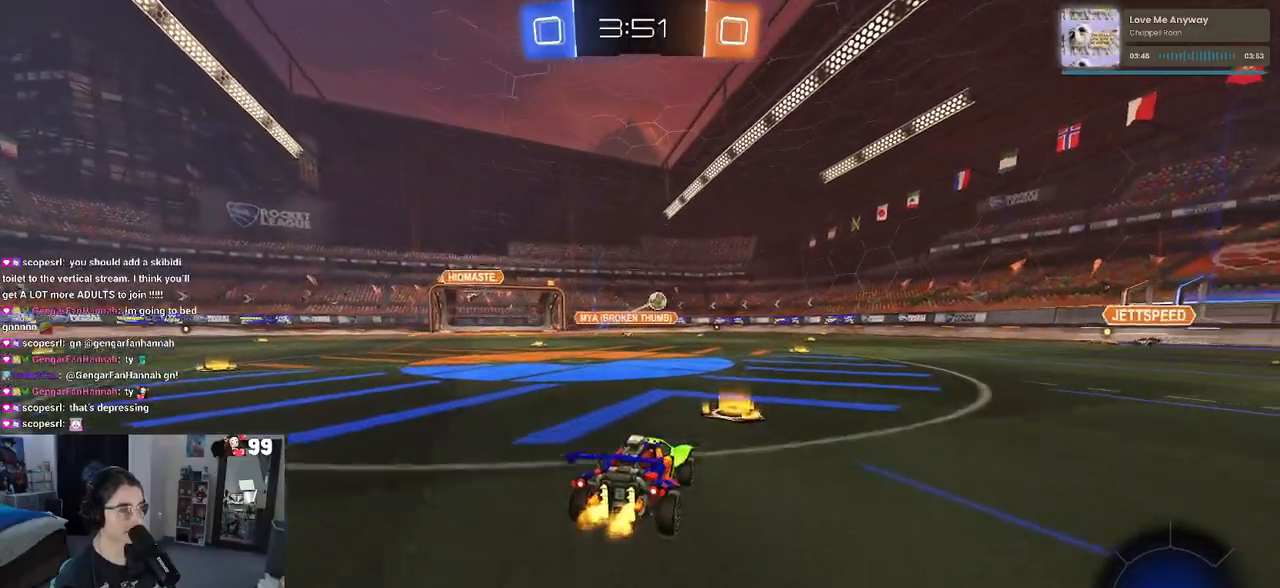
{"dt_ms": 500, "buttons": ["R2"], "left_stick": "right", "right_stick": "center", "events": [[400, "left_stick", "right"]]}
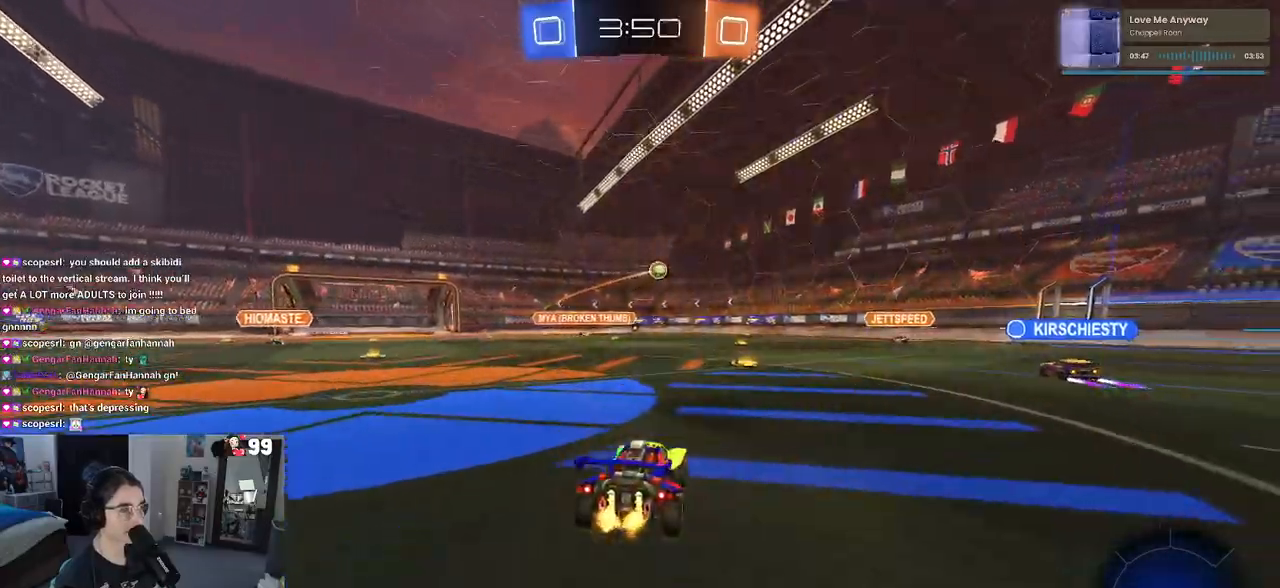
{"dt_ms": 500, "buttons": ["R2"], "left_stick": "right", "right_stick": "center", "events": [[67, "left_stick", "center"], [433, "left_stick", "right"]]}
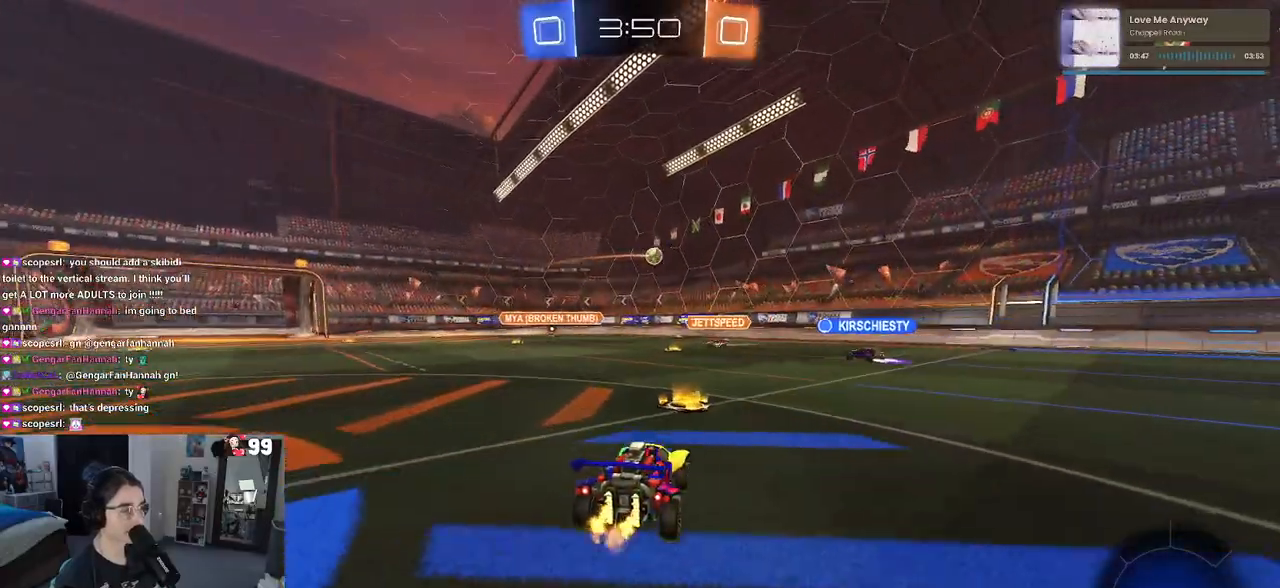
{"dt_ms": 500, "buttons": ["TRIANGLE", "R1", "R2"], "left_stick": "right", "right_stick": "center", "events": [[317, "R1", "down"], [383, "TRIANGLE", "down"]]}
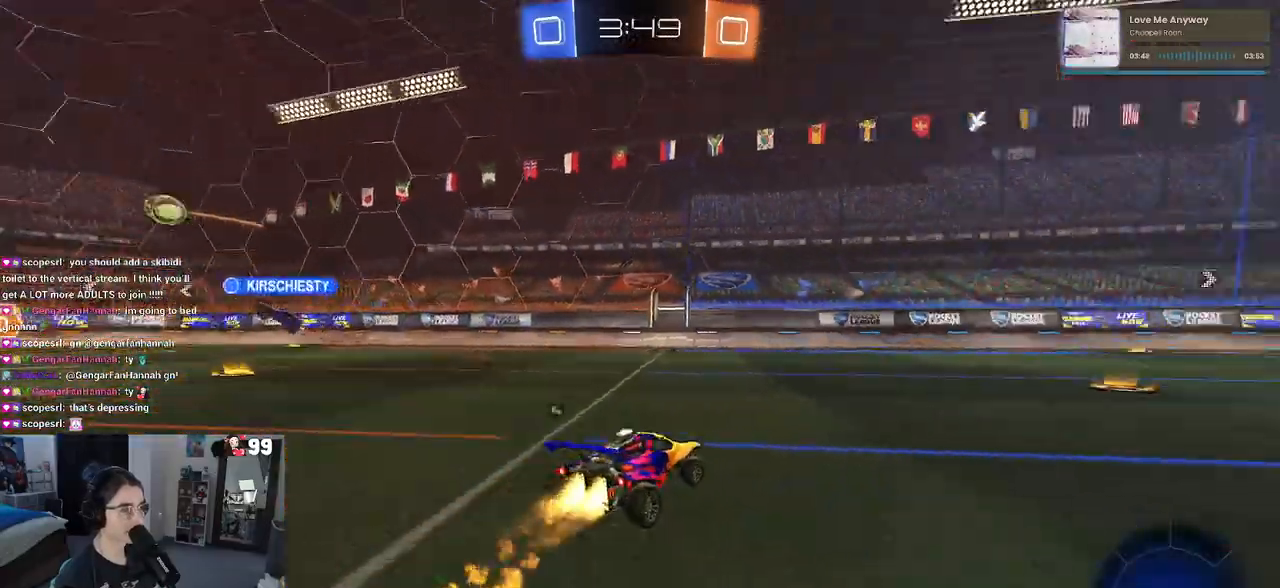
{"dt_ms": 500, "buttons": ["R1", "R2"], "left_stick": "up-right", "right_stick": "center", "events": [[67, "TRIANGLE", "up"], [333, "left_stick", "center"], [367, "CROSS", "down"], [467, "CROSS", "up"], [467, "left_stick", "up-right"]]}
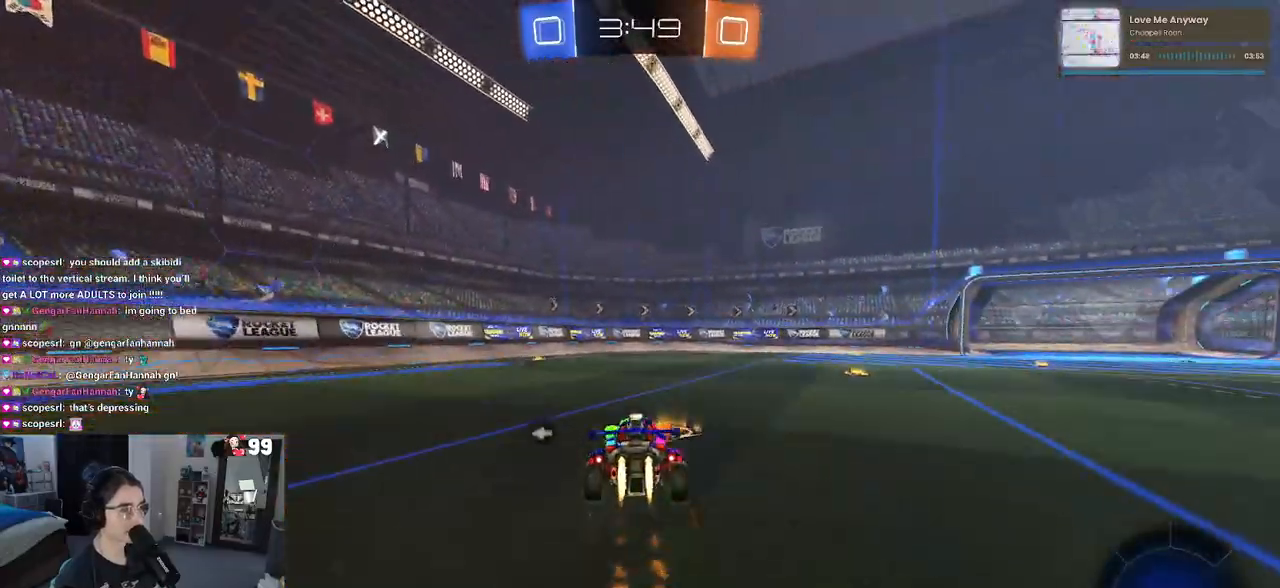
{"dt_ms": 500, "buttons": ["SQUARE", "R1", "R2"], "left_stick": "down-right", "right_stick": "center", "events": [[33, "CROSS", "down"], [83, "SQUARE", "down"], [117, "CROSS", "up"], [150, "left_stick", "down"], [250, "left_stick", "down-right"]]}
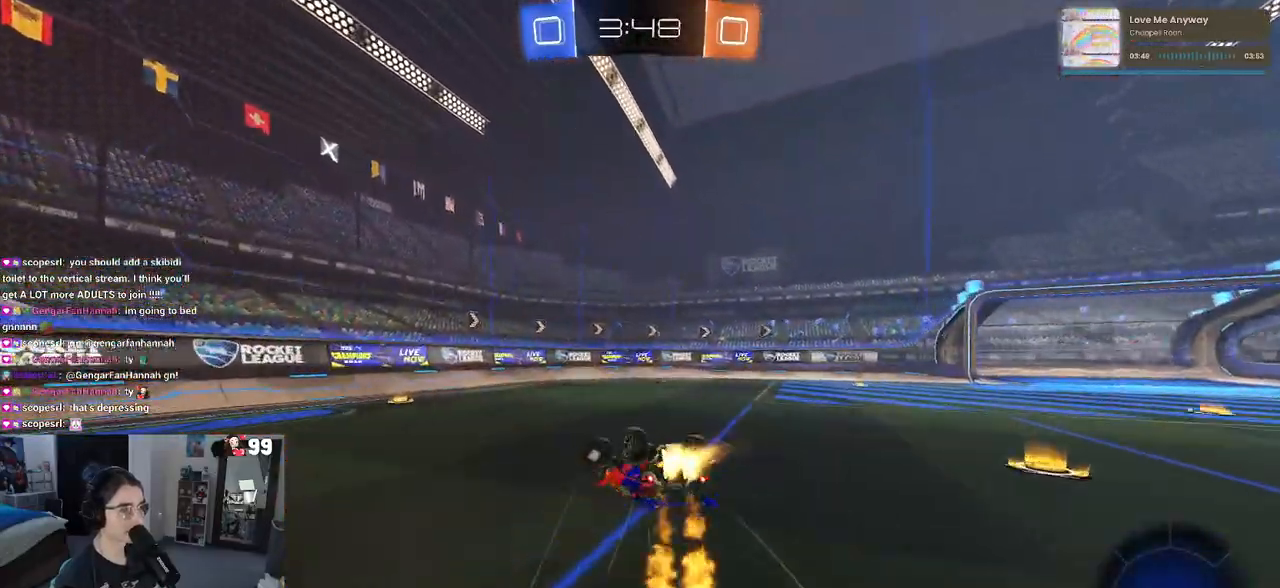
{"dt_ms": 500, "buttons": ["TRIANGLE", "R1", "R2"], "left_stick": "center", "right_stick": "center", "events": [[317, "SQUARE", "up"], [317, "left_stick", "center"], [433, "TRIANGLE", "down"]]}
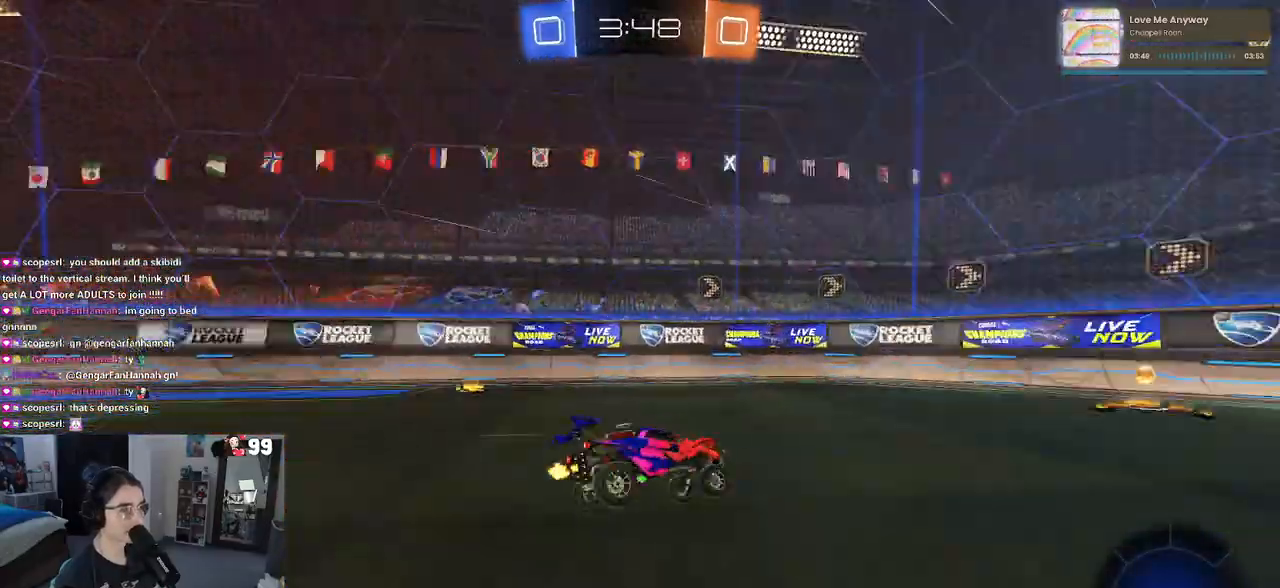
{"dt_ms": 500, "buttons": ["SQUARE", "R2"], "left_stick": "right", "right_stick": "center", "events": [[50, "TRIANGLE", "up"], [83, "R1", "up"], [400, "SQUARE", "down"], [400, "left_stick", "right"]]}
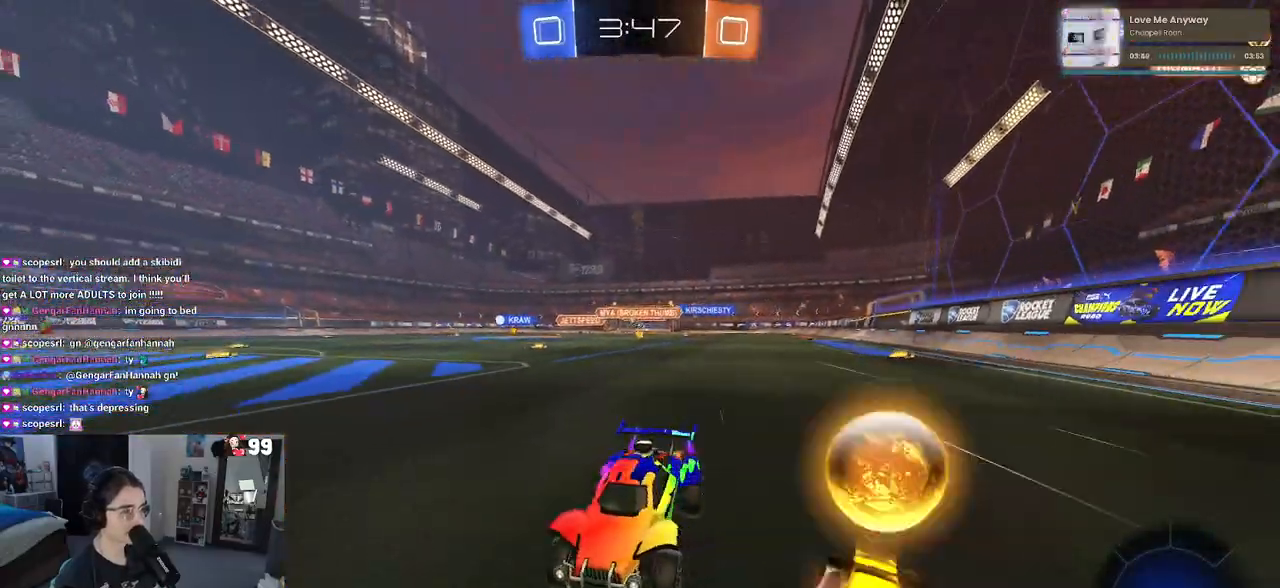
{"dt_ms": 500, "buttons": ["R2"], "left_stick": "right", "right_stick": "center", "events": [[33, "SQUARE", "up"]]}
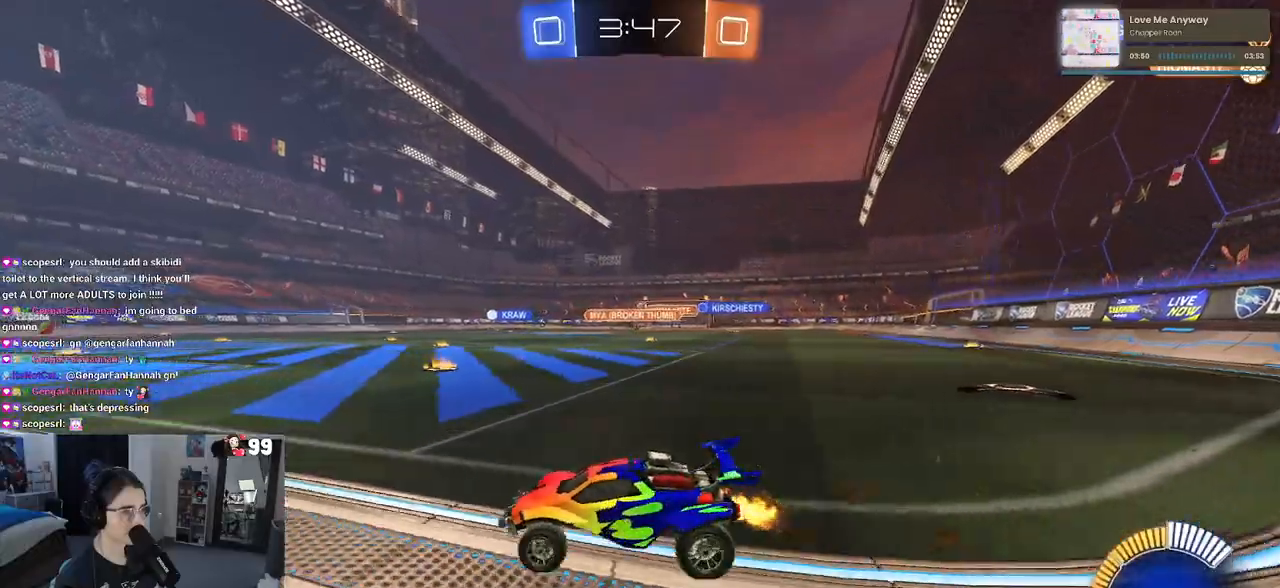
{"dt_ms": 500, "buttons": ["R1", "R2"], "left_stick": "center", "right_stick": "center"}
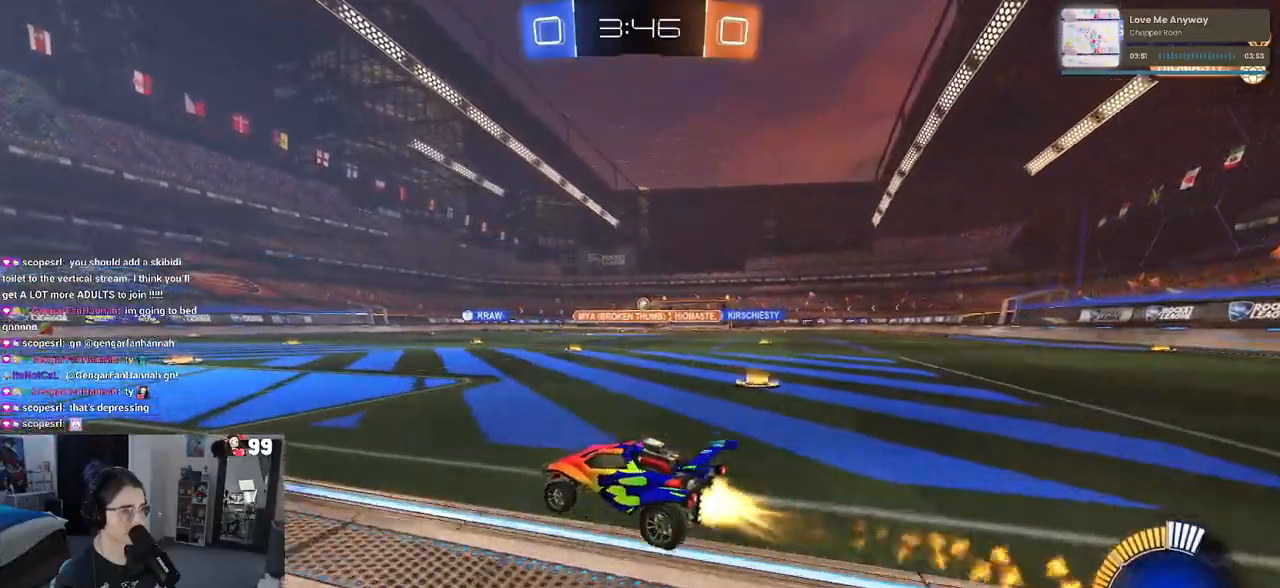
{"dt_ms": 500, "buttons": ["R2"], "left_stick": "right", "right_stick": "center", "events": [[183, "R1", "up"], [450, "left_stick", "right"]]}
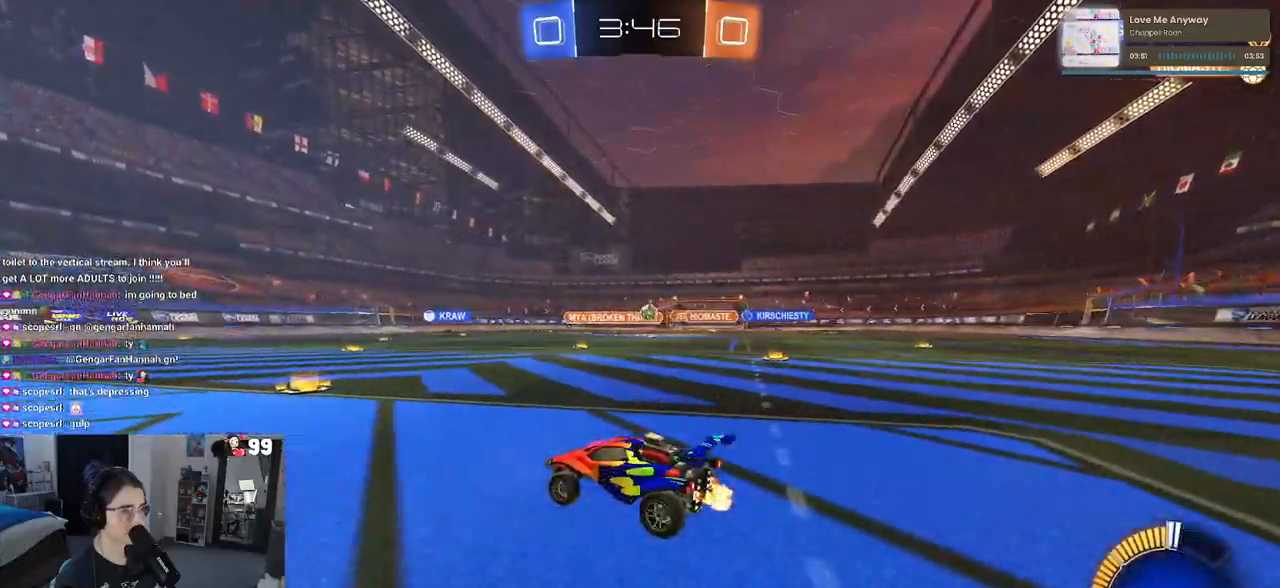
{"dt_ms": 500, "buttons": ["CROSS", "SQUARE", "R1", "R2"], "left_stick": "left", "right_stick": "center", "events": [[483, "R1", "down"], [500, "CROSS", "down"], [500, "SQUARE", "down"], [500, "left_stick", "left"]]}
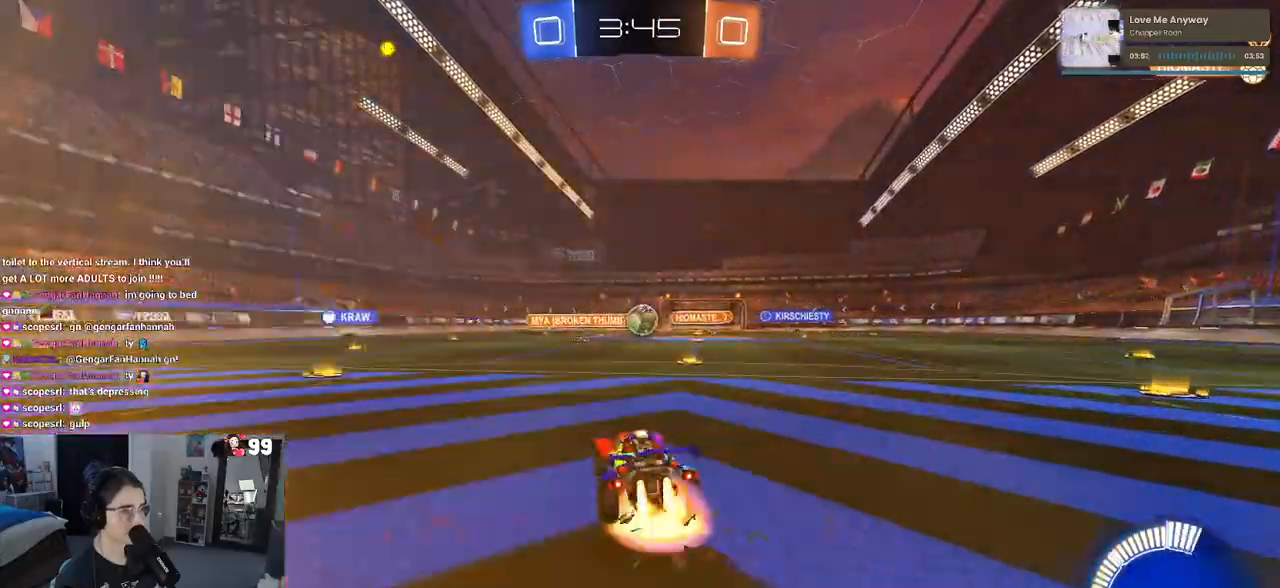
{"dt_ms": 500, "buttons": ["CROSS", "R1", "R2"], "left_stick": "up-left", "right_stick": "center", "events": [[183, "CROSS", "up"], [217, "SQUARE", "up"], [267, "left_stick", "center"], [433, "left_stick", "up-left"], [467, "CROSS", "down"]]}
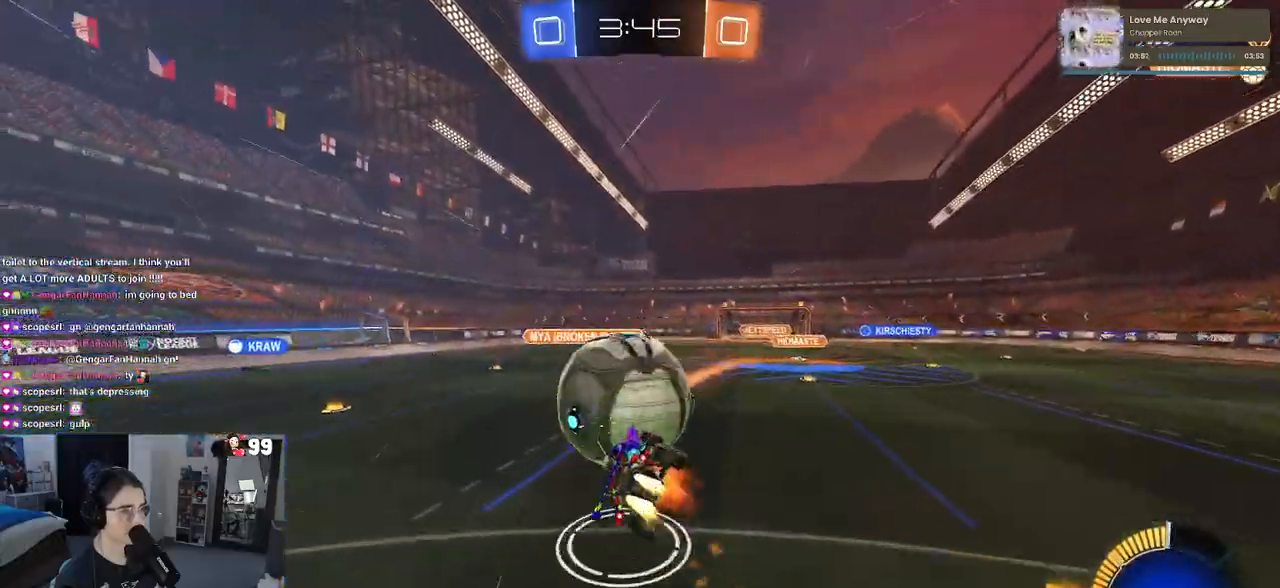
{"dt_ms": 500, "buttons": ["R1", "R2"], "left_stick": "down-left", "right_stick": "center", "events": [[67, "CROSS", "up"], [83, "left_stick", "down-left"]]}
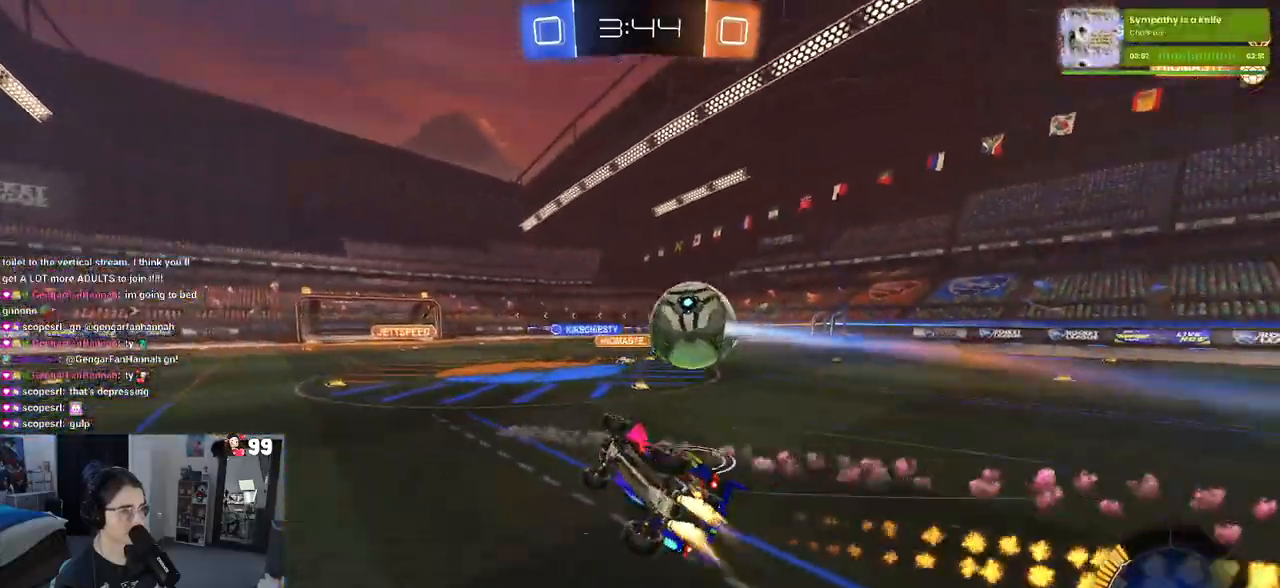
{"dt_ms": 500, "buttons": ["R2"], "left_stick": "left", "right_stick": "center", "events": [[167, "R1", "up"], [167, "SQUARE", "down"], [167, "left_stick", "left"], [350, "SQUARE", "up"], [383, "left_stick", "center"], [450, "left_stick", "left"]]}
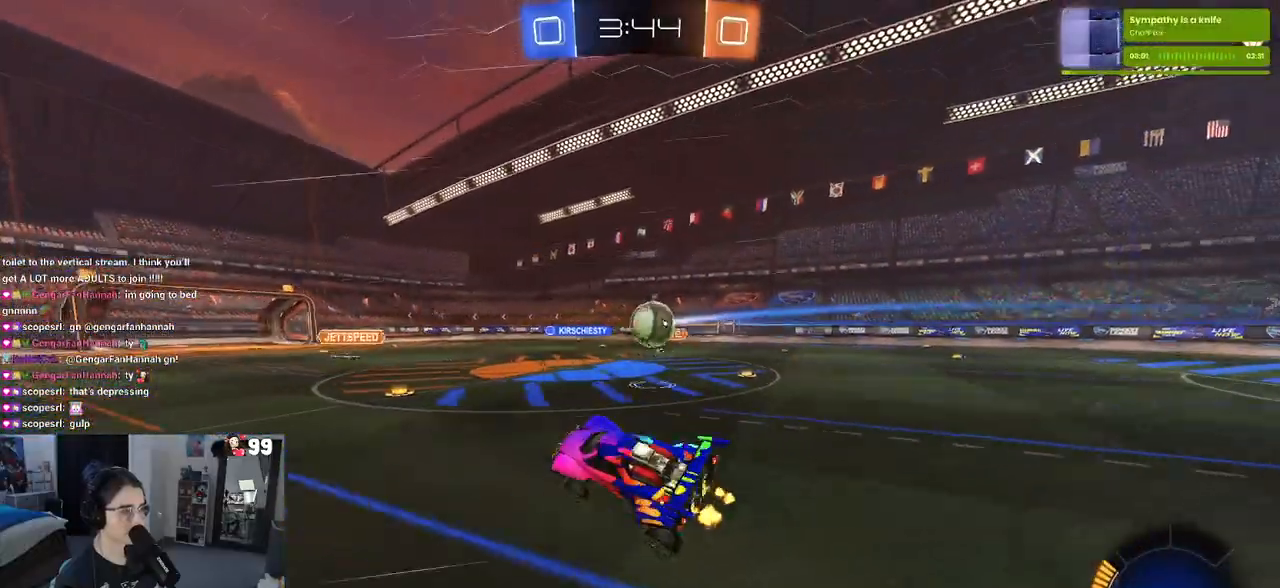
{"dt_ms": 500, "buttons": ["SQUARE", "R2"], "left_stick": "left", "right_stick": "center", "events": [[133, "left_stick", "center"], [250, "left_stick", "left"], [433, "SQUARE", "down"]]}
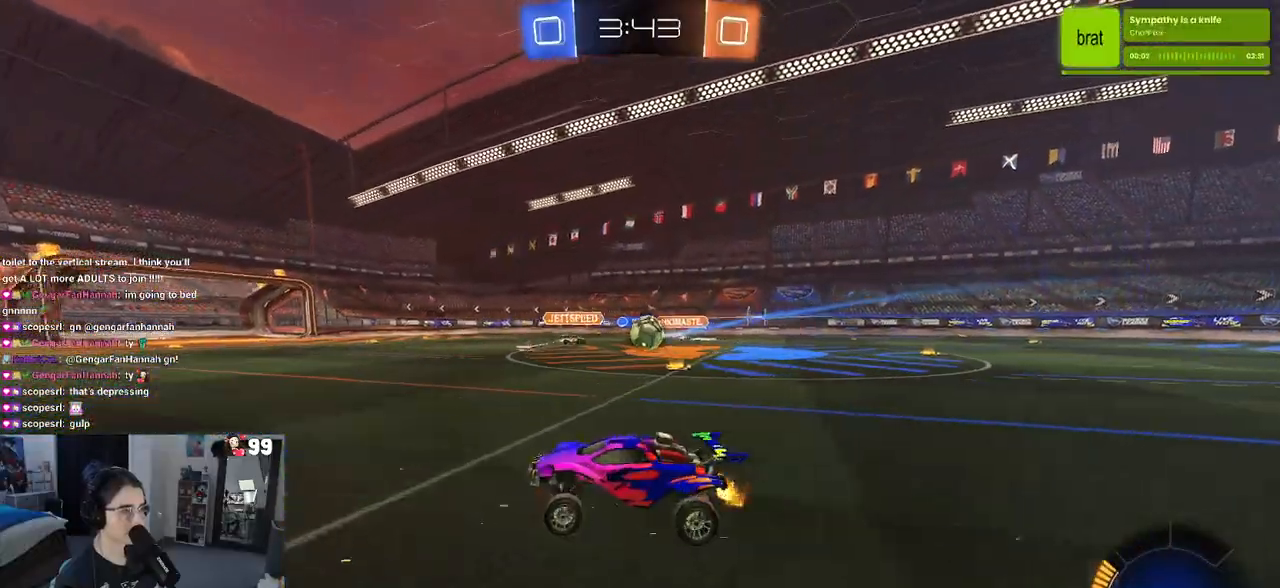
{"dt_ms": 500, "buttons": ["R2"], "left_stick": "left", "right_stick": "center", "events": [[67, "SQUARE", "up"]]}
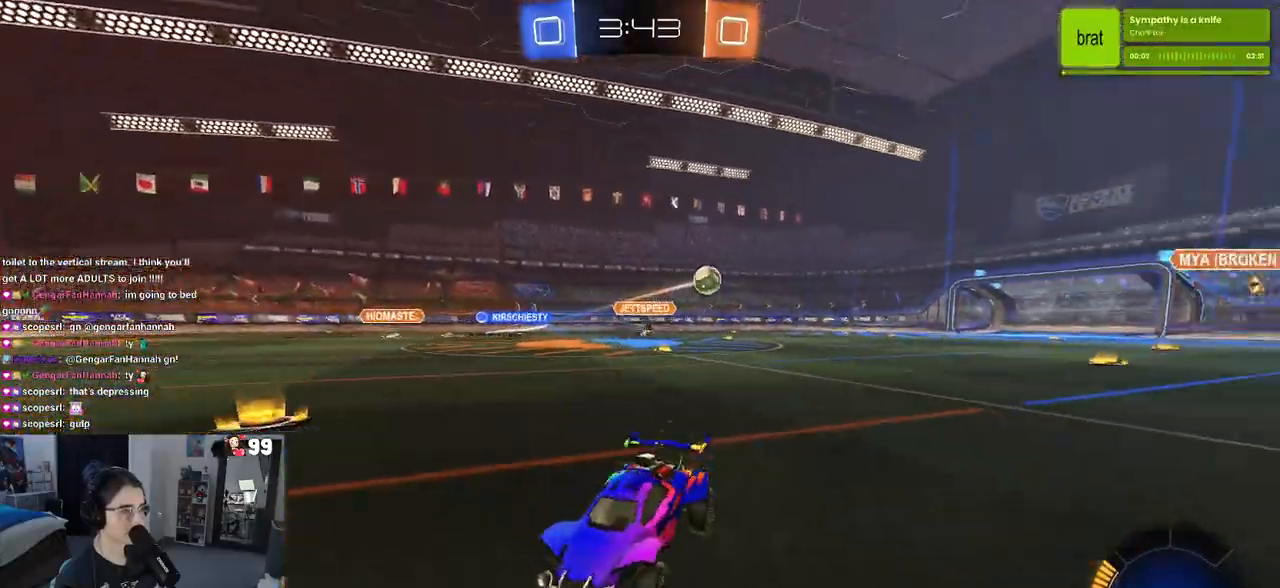
{"dt_ms": 500, "buttons": ["R2"], "left_stick": "left", "right_stick": "center", "events": [[33, "SQUARE", "down"], [150, "SQUARE", "up"], [433, "SQUARE", "down"], [483, "SQUARE", "up"]]}
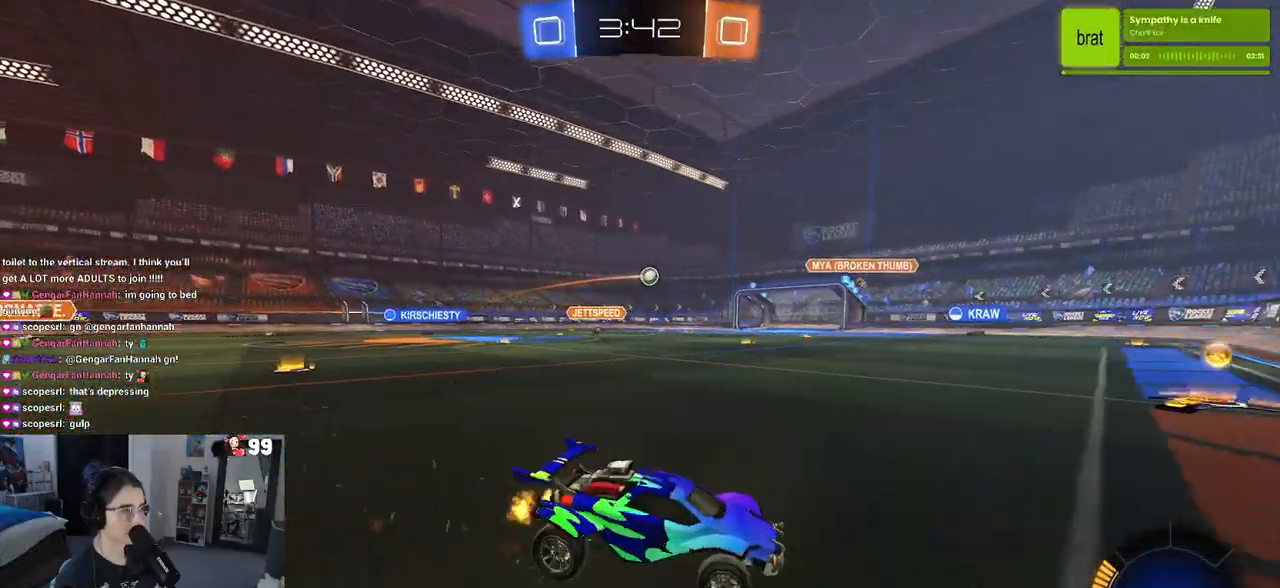
{"dt_ms": 500, "buttons": ["R1", "R2"], "left_stick": "left", "right_stick": "center", "events": [[200, "R1", "down"]]}
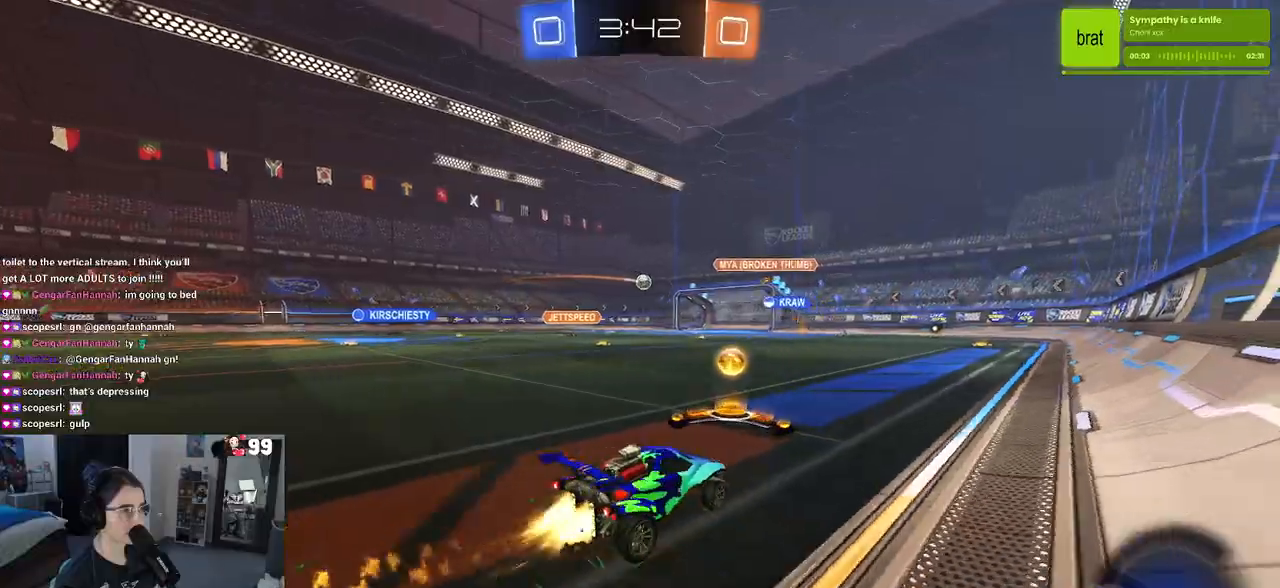
{"dt_ms": 1000, "buttons": ["SQUARE", "R2"], "left_stick": "down-left", "right_stick": "center"}
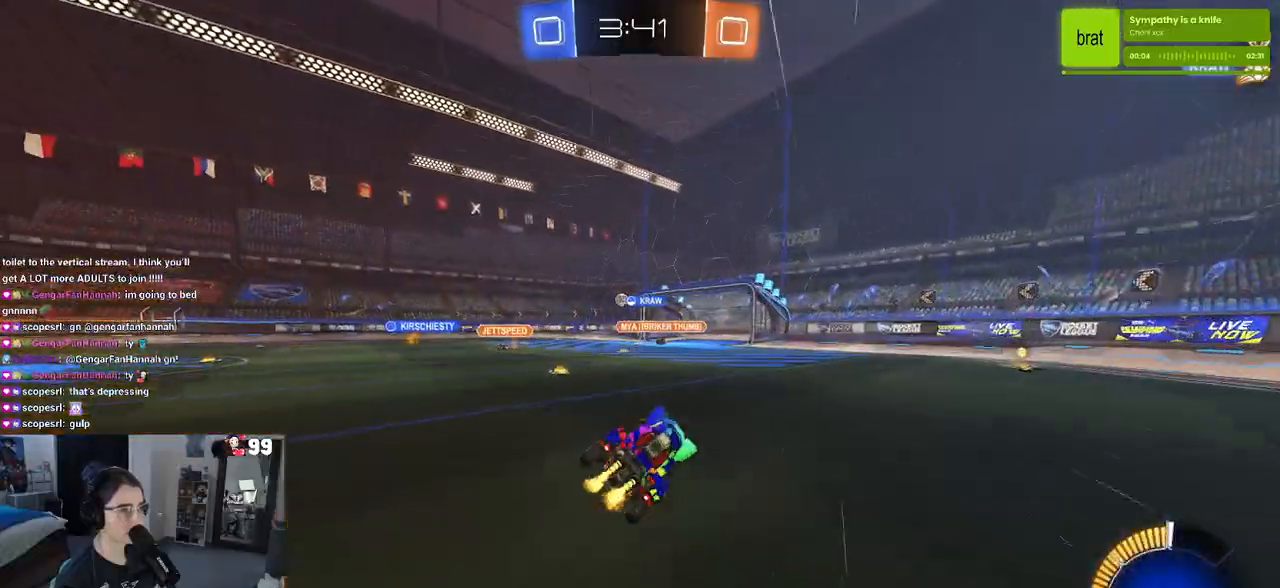
{"dt_ms": 500, "buttons": ["R2"], "left_stick": "center", "right_stick": "center", "events": [[17, "SQUARE", "up"], [83, "left_stick", "center"]]}
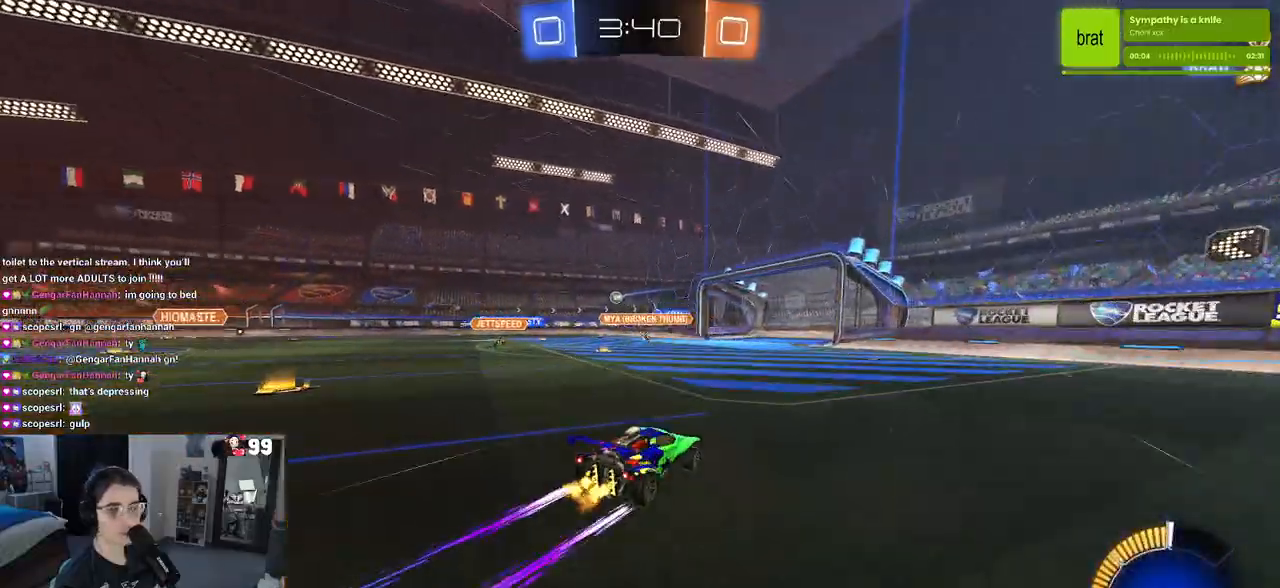
{"dt_ms": 500, "buttons": ["R2"], "left_stick": "left", "right_stick": "center", "events": [[33, "left_stick", "right"], [200, "left_stick", "center"], [383, "left_stick", "left"], [400, "SQUARE", "down"], [500, "SQUARE", "up"]]}
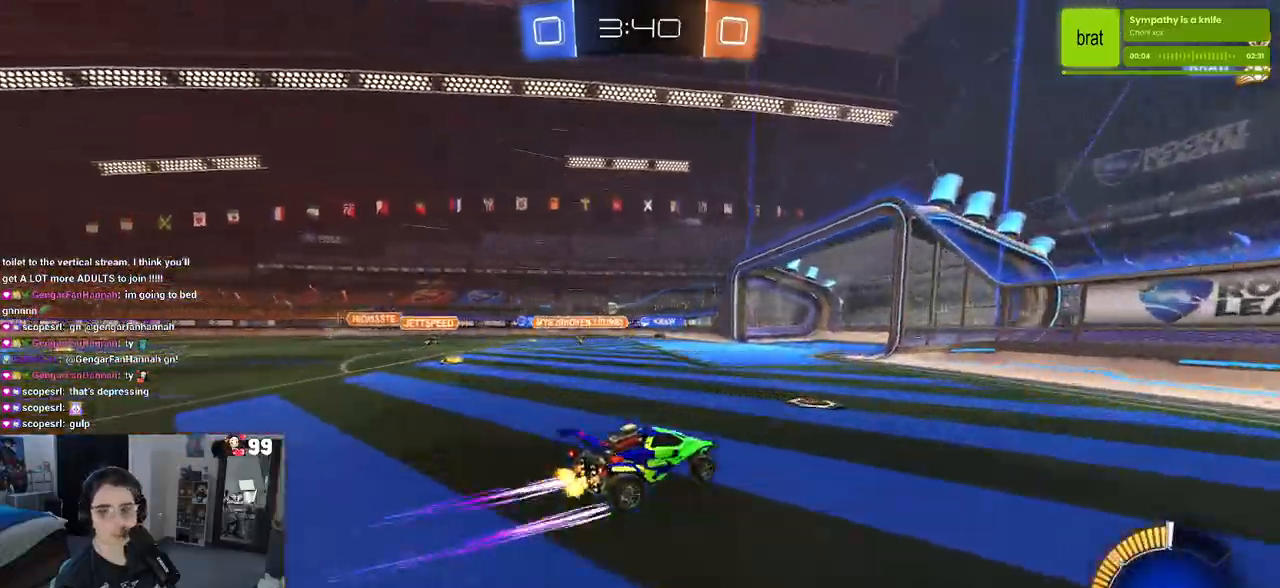
{"dt_ms": 500, "buttons": ["R2"], "left_stick": "left", "right_stick": "center", "events": [[167, "left_stick", "center"], [400, "left_stick", "left"]]}
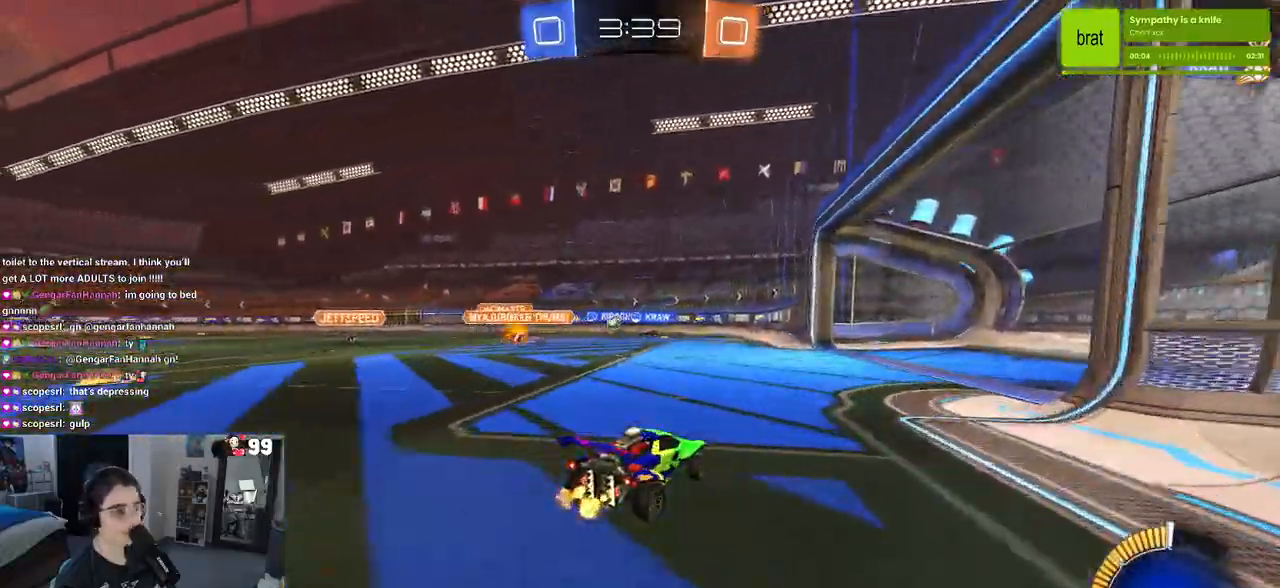
{"dt_ms": 500, "buttons": ["R2"], "left_stick": "left", "right_stick": "center", "events": [[200, "left_stick", "center"], [283, "R2", "up"], [300, "L2", "down"], [367, "R2", "down"], [450, "L2", "up"], [500, "left_stick", "left"]]}
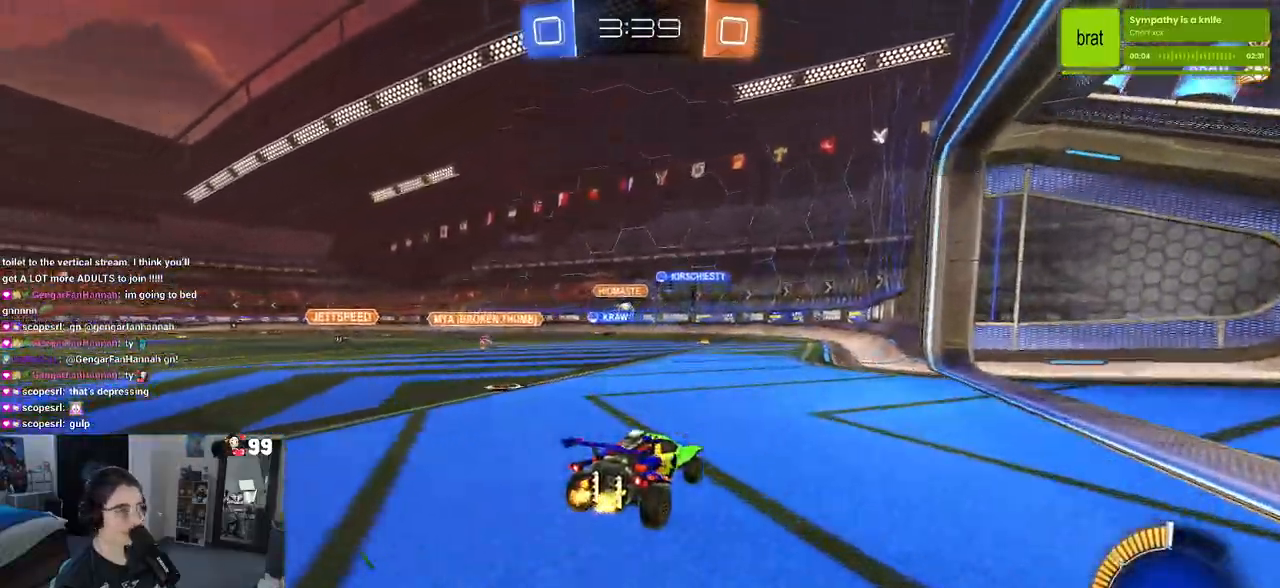
{"dt_ms": 500, "buttons": ["R1", "R2"], "left_stick": "center", "right_stick": "center", "events": [[117, "left_stick", "center"], [300, "R1", "down"], [400, "left_stick", "right"], [450, "left_stick", "center"]]}
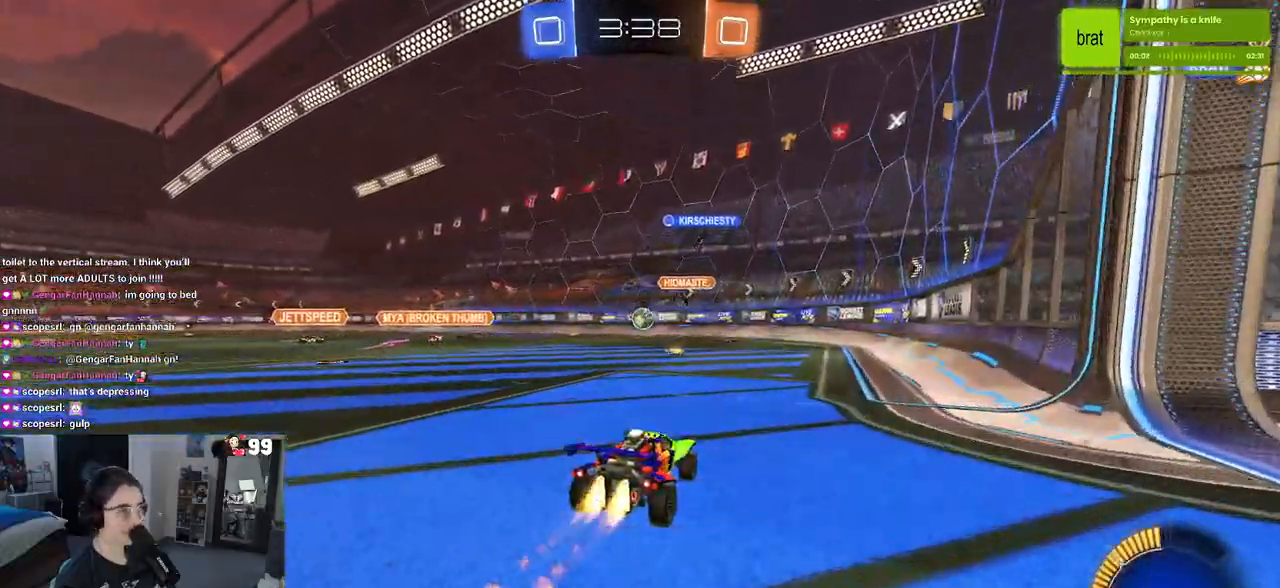
{"dt_ms": 500, "buttons": ["R1", "R2"], "left_stick": "left", "right_stick": "center", "events": [[450, "left_stick", "left"]]}
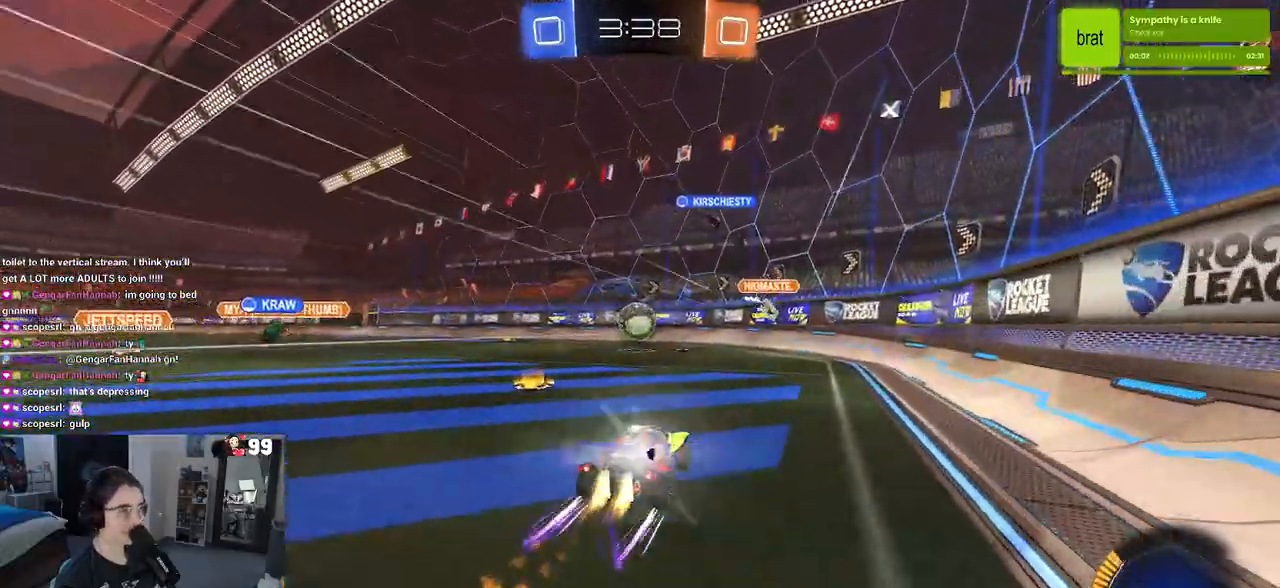
{"dt_ms": 500, "buttons": ["R2"], "left_stick": "up-right", "right_stick": "center", "events": [[117, "CROSS", "down"], [117, "left_stick", "center"], [233, "CROSS", "up"], [267, "R1", "up"], [367, "left_stick", "up-right"], [417, "CROSS", "down"], [500, "CROSS", "up"]]}